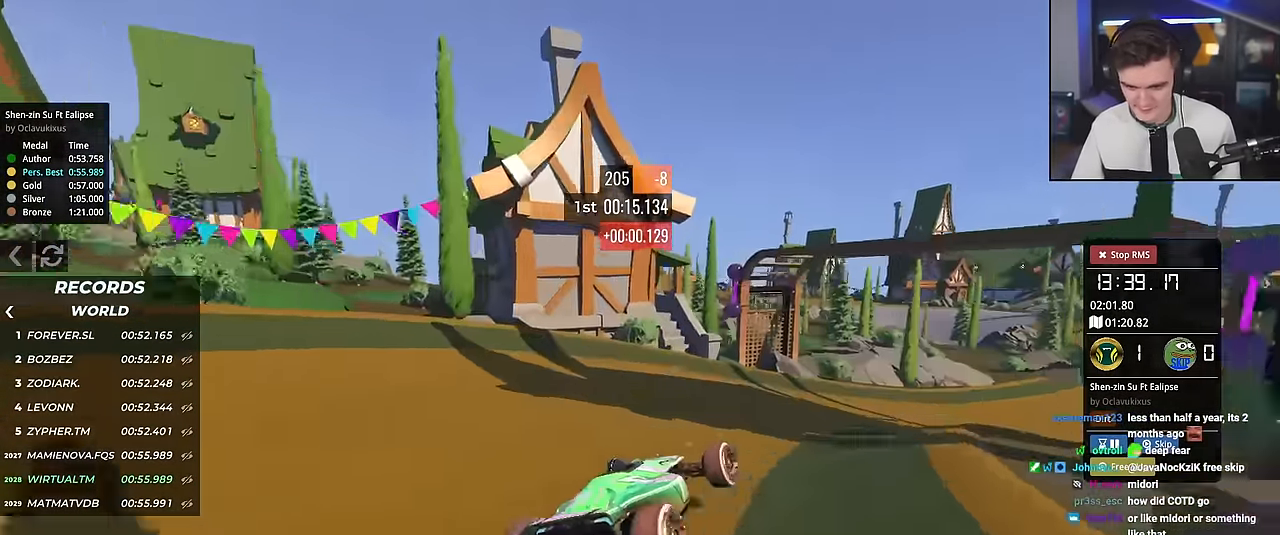
Gameplay with keyboard; each line is a JSON object with the keys held at the frame after it. "events" lists presses ("down") and releases ("up") of "brake", "down", "left", "right" and "up" between this image and that frame as [ms after this image, input, new state], when the widget could be followed in between. No other keys are recorded. Mouse input is not recorded. Key names are as the overlay labels them; some are game actions (e.g. jump) rather than physical keys.
{"keys": ["right", "up"], "events": []}
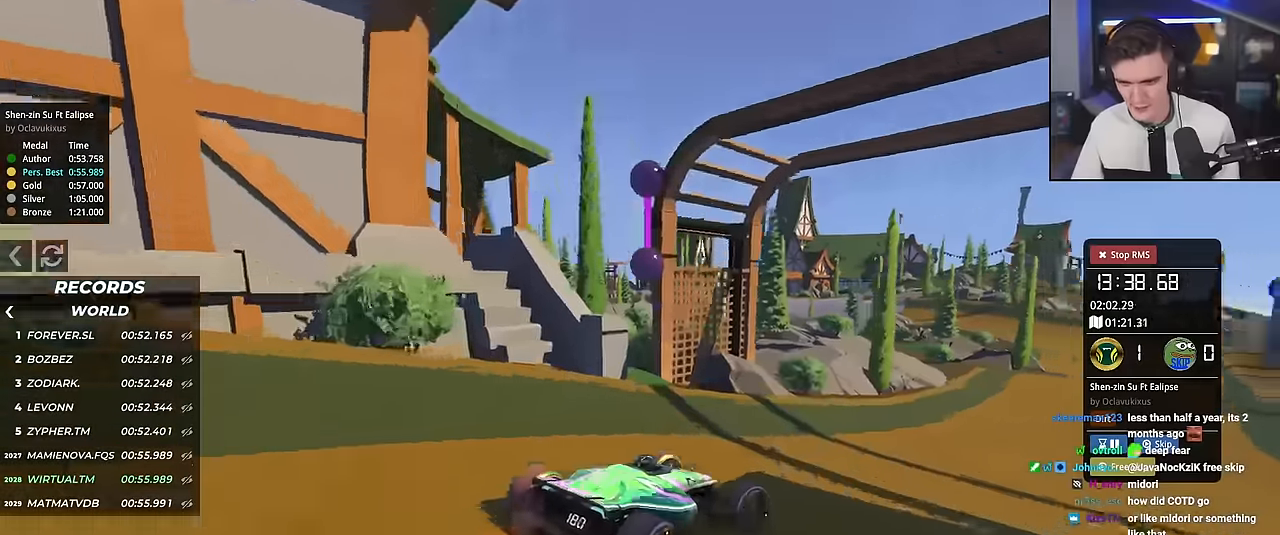
{"keys": ["up"], "events": [[83, "right", "up"]]}
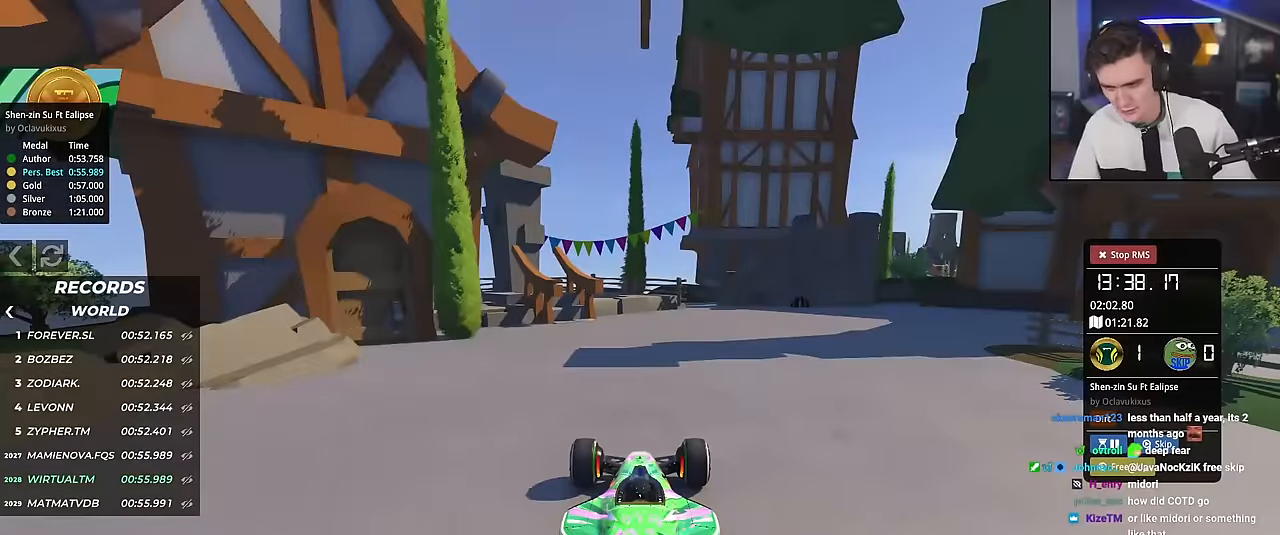
{"keys": ["up"], "events": []}
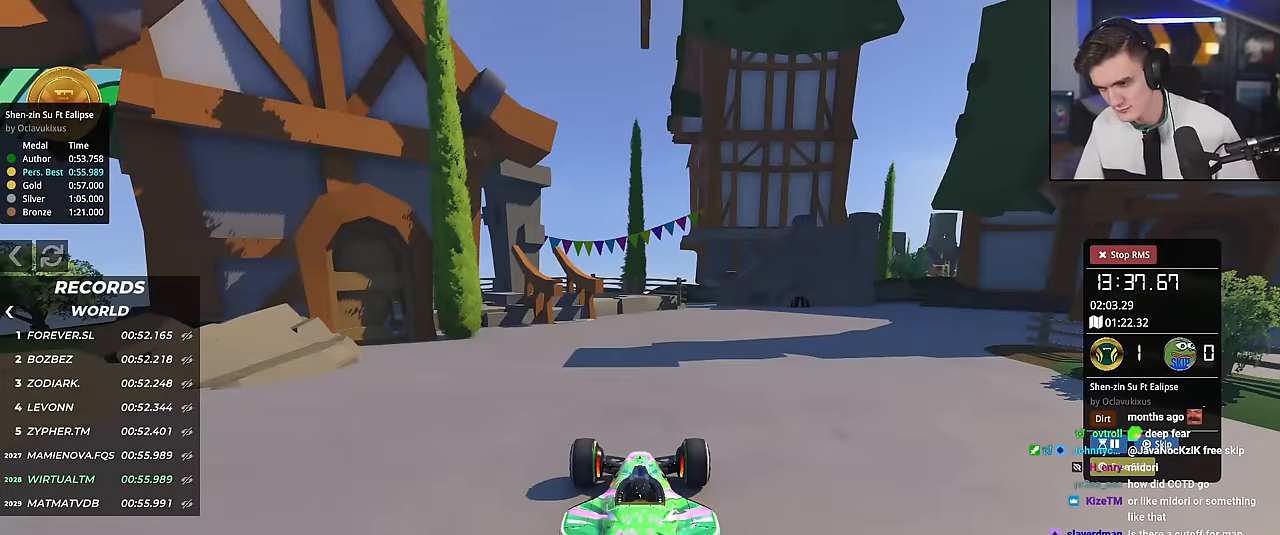
{"keys": ["up"], "events": []}
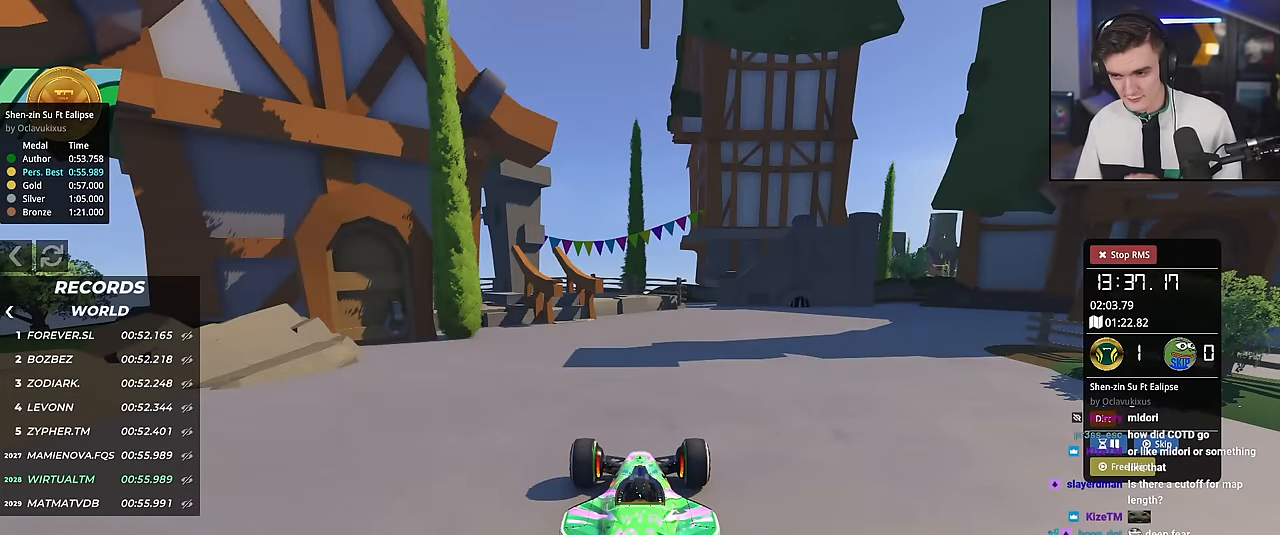
{"keys": ["up"], "events": []}
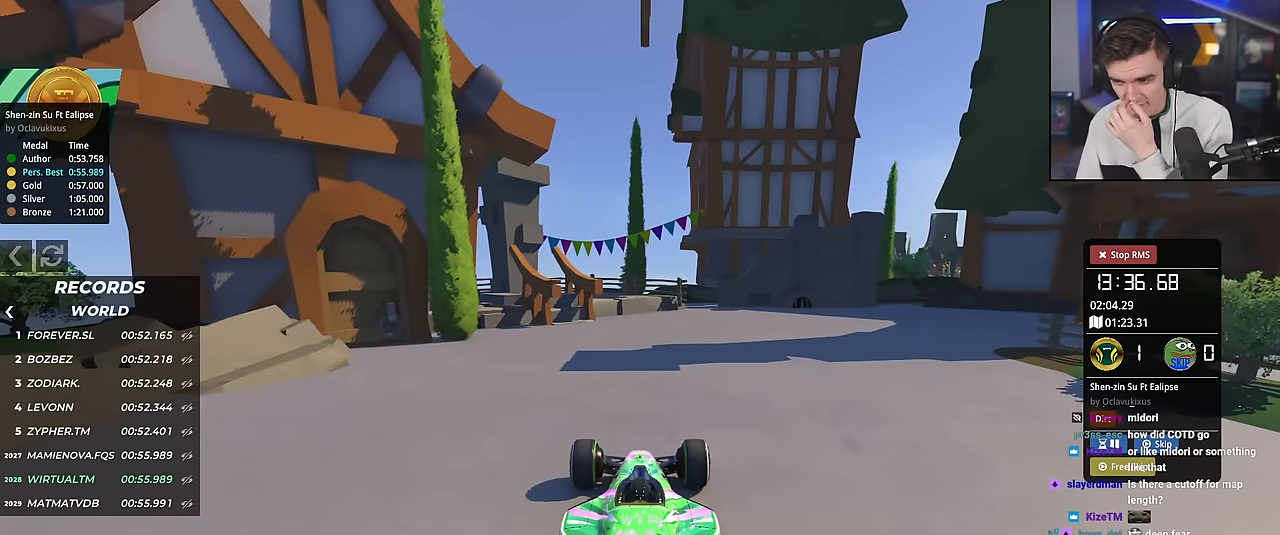
{"keys": ["up"], "events": [[200, "right", "down"], [467, "right", "up"]]}
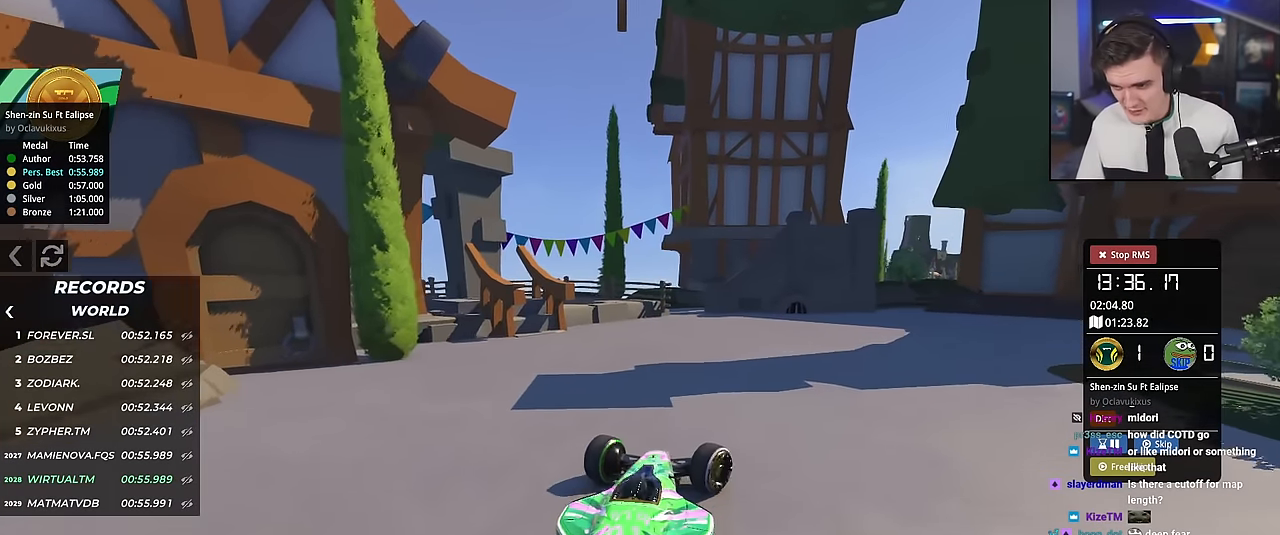
{"keys": ["right", "up"], "events": [[17, "right", "down"], [217, "right", "up"], [301, "right", "down"]]}
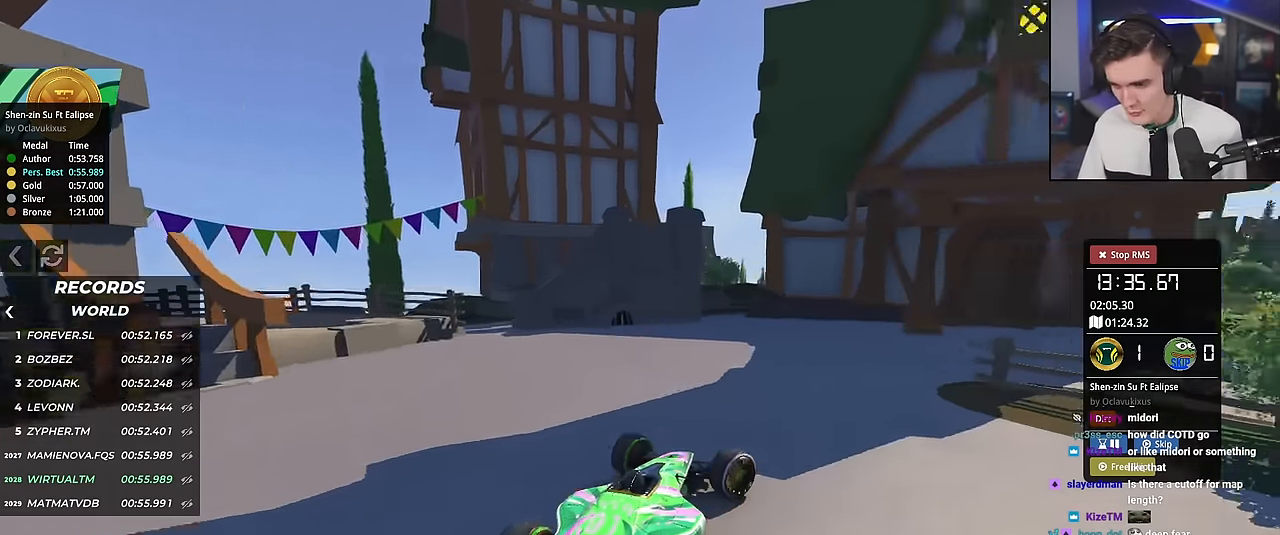
{"keys": ["right", "up"], "events": [[83, "right", "up"], [183, "right", "down"], [317, "right", "up"], [367, "right", "down"]]}
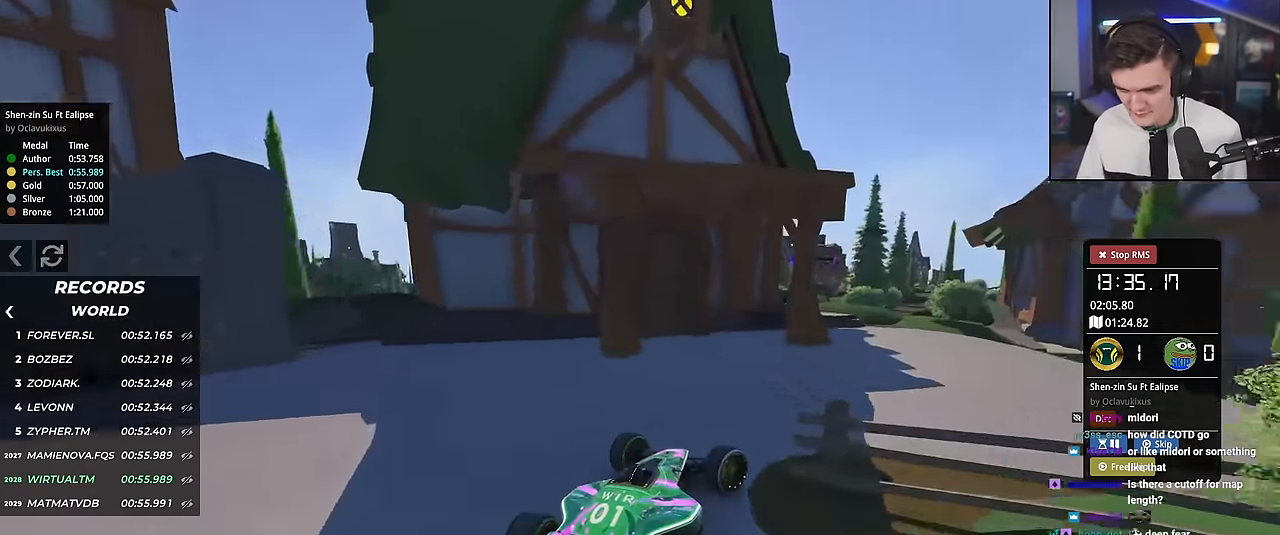
{"keys": ["right", "up"], "events": []}
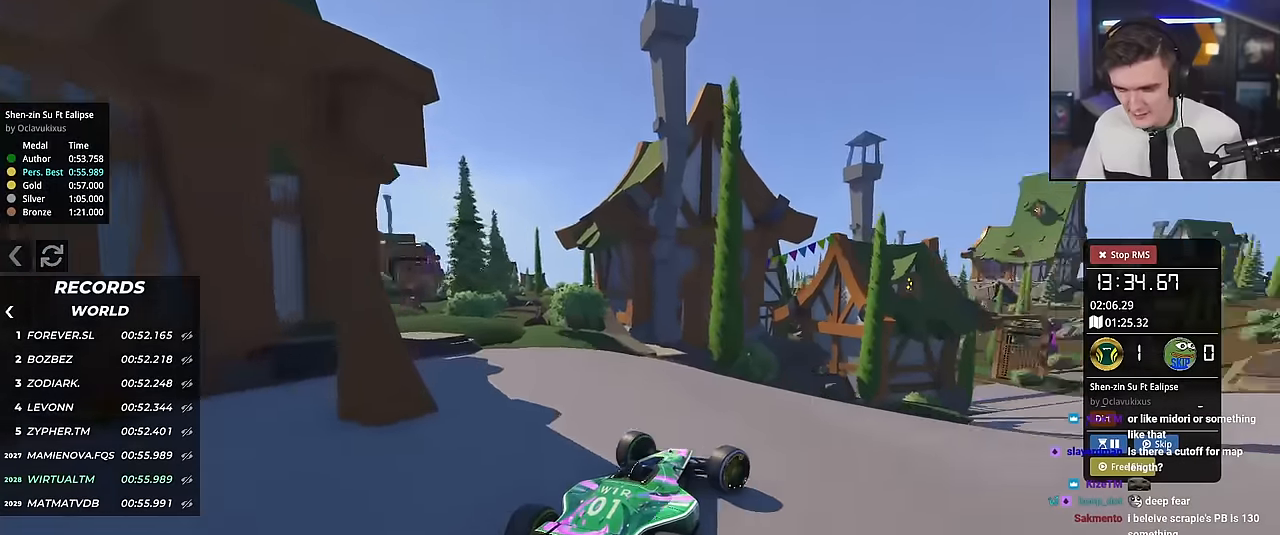
{"keys": ["up"], "events": [[167, "right", "up"]]}
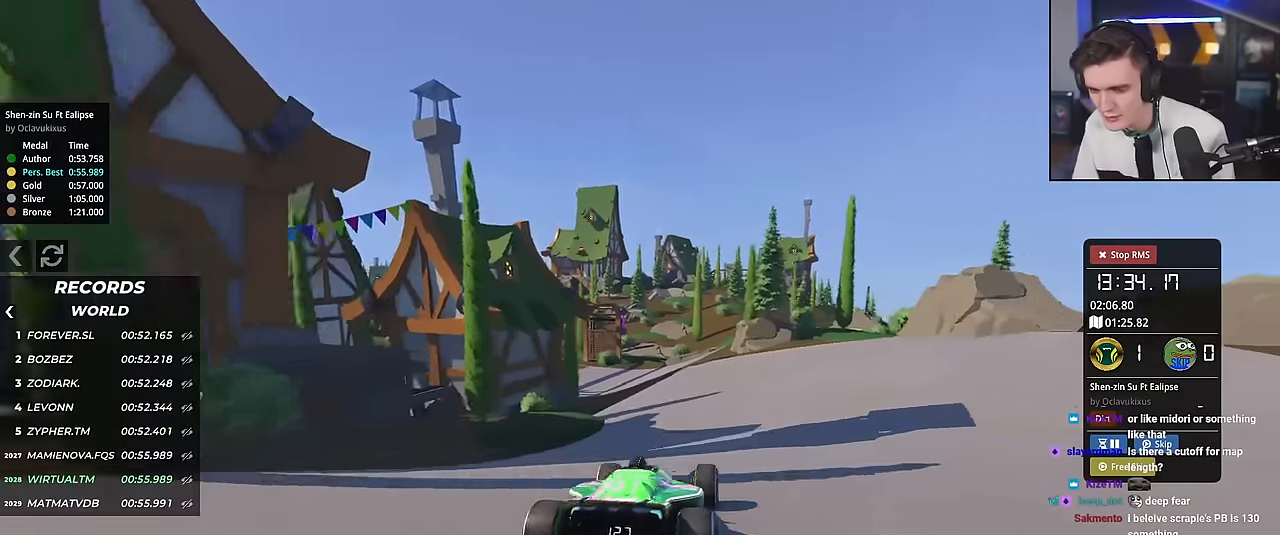
{"keys": ["left", "up"], "events": [[134, "left", "down"], [184, "left", "up"], [501, "left", "down"]]}
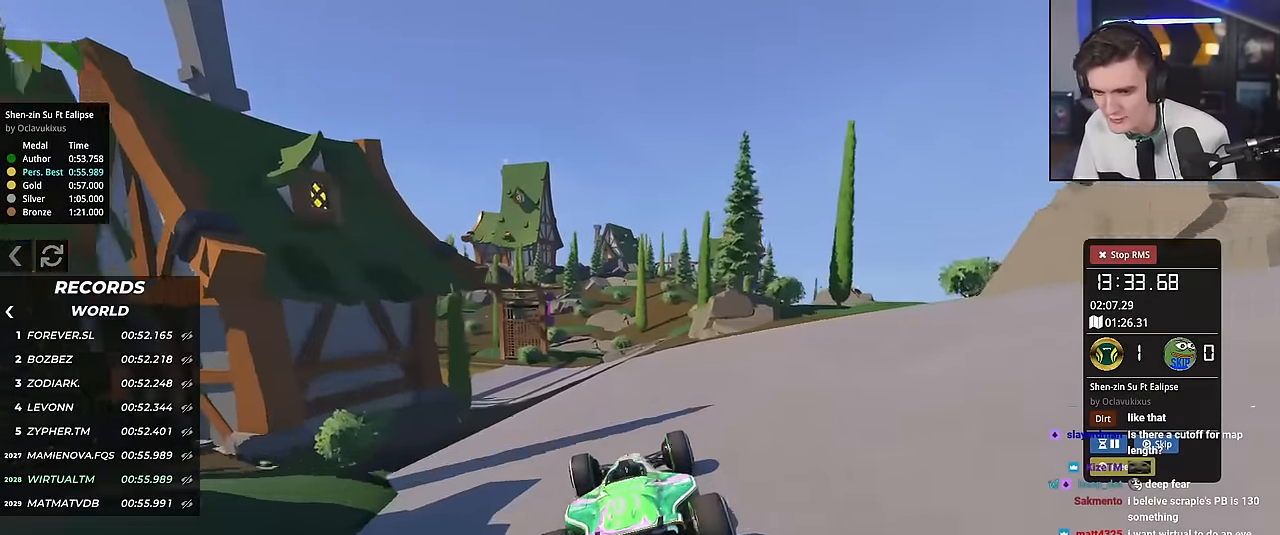
{"keys": ["up"], "events": [[150, "left", "up"], [250, "left", "down"], [383, "left", "up"]]}
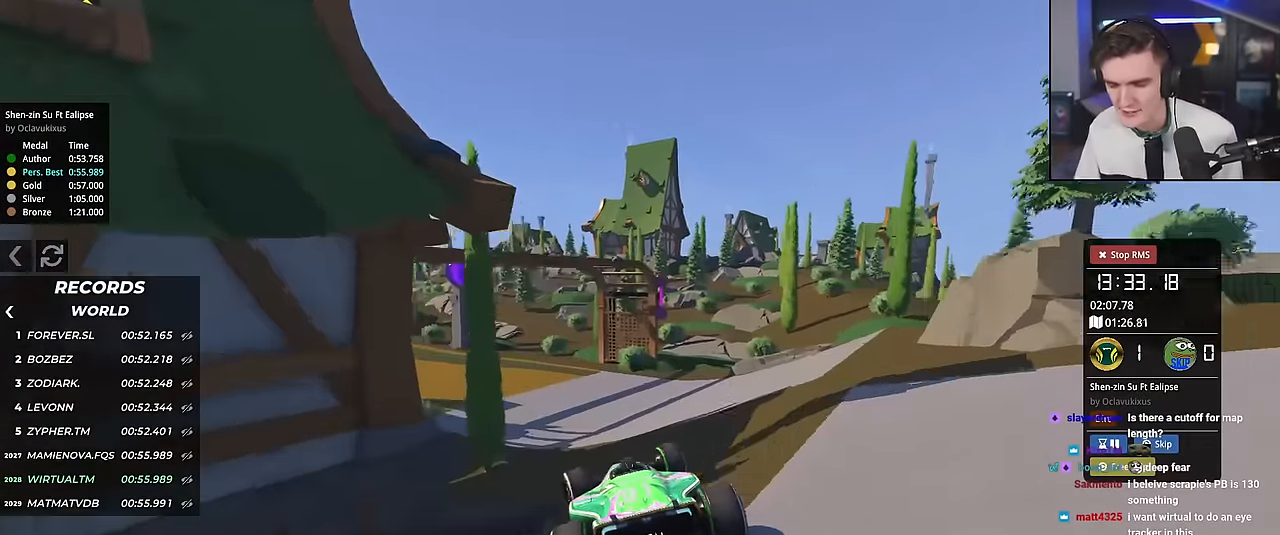
{"keys": ["up"], "events": [[83, "brake", "down"], [183, "brake", "up"]]}
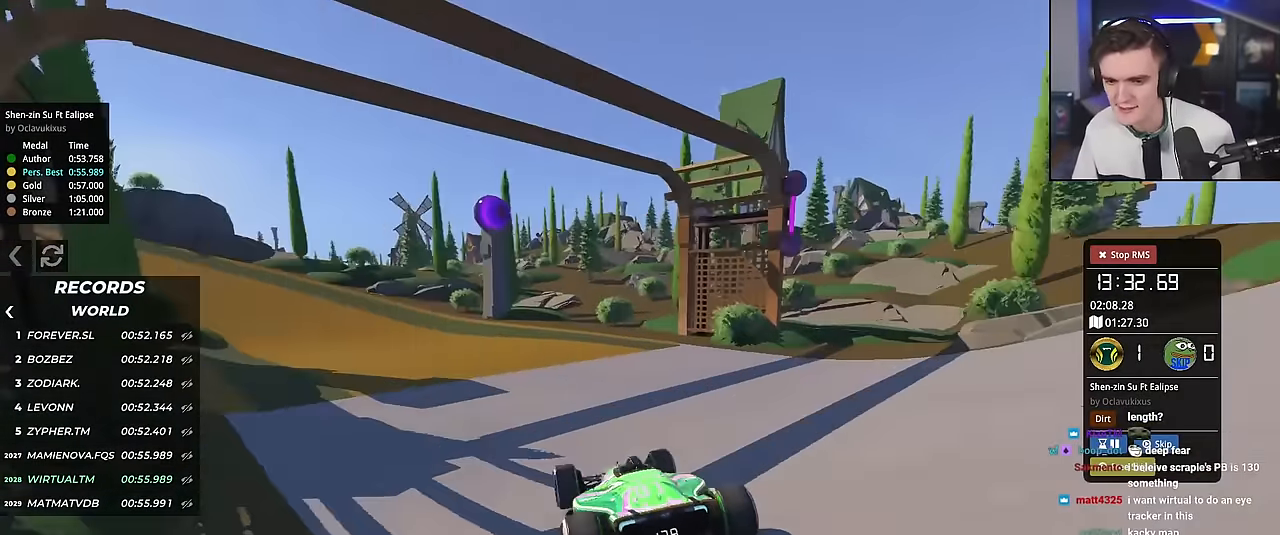
{"keys": ["up"], "events": [[17, "left", "down"], [334, "left", "up"]]}
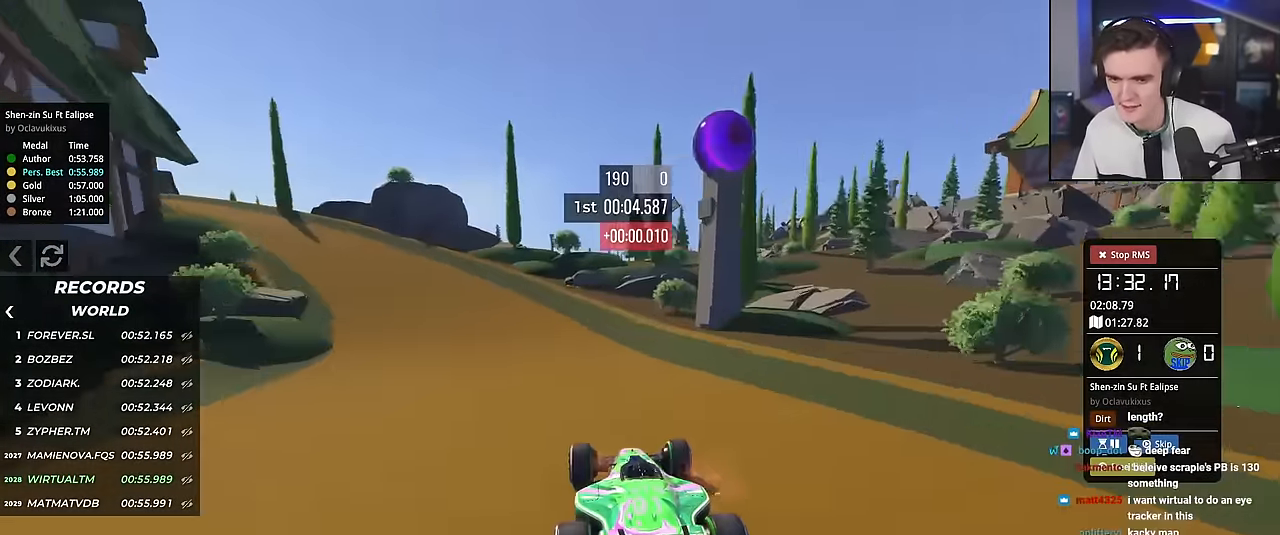
{"keys": ["left", "up"], "events": [[166, "left", "down"]]}
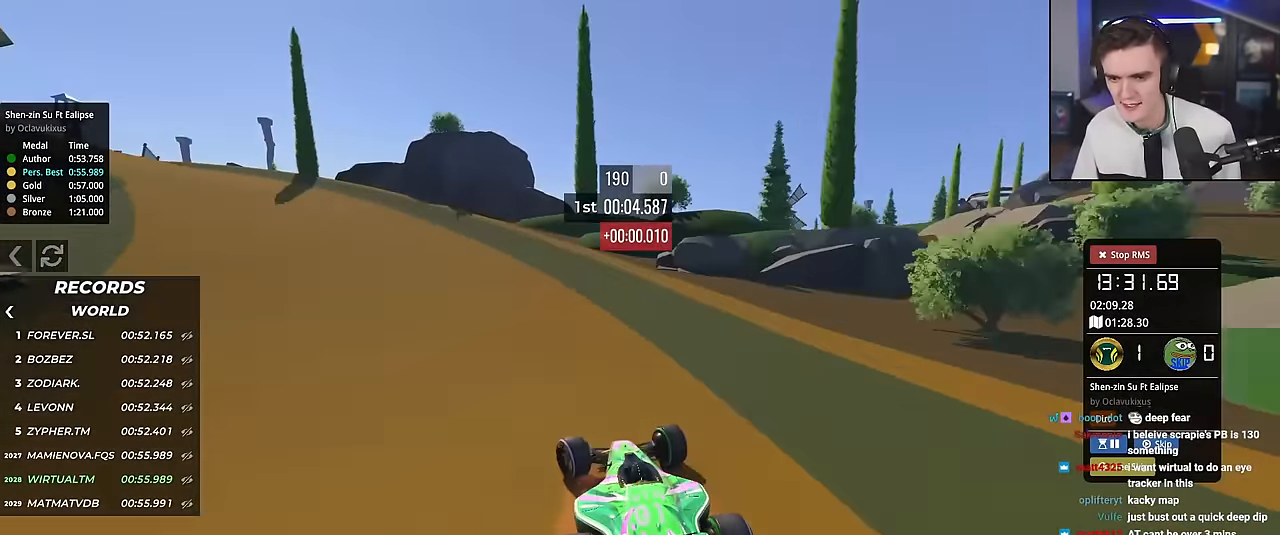
{"keys": ["left", "up"], "events": [[83, "up", "up"], [134, "up", "down"], [284, "up", "up"], [417, "up", "down"]]}
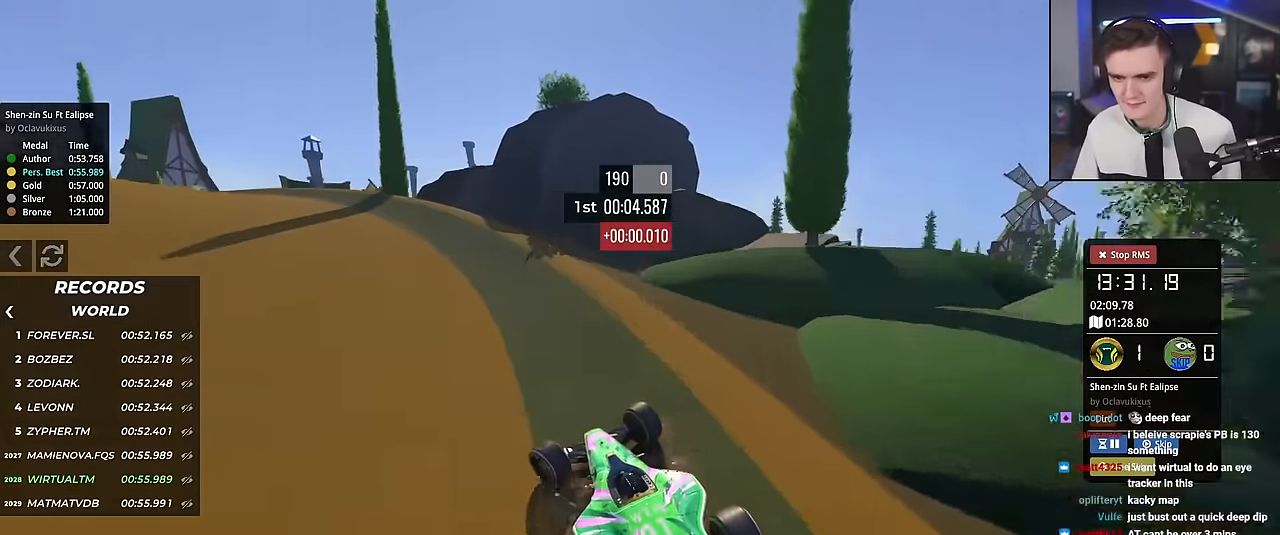
{"keys": ["up"], "events": [[100, "left", "up"], [333, "left", "down"], [483, "left", "up"]]}
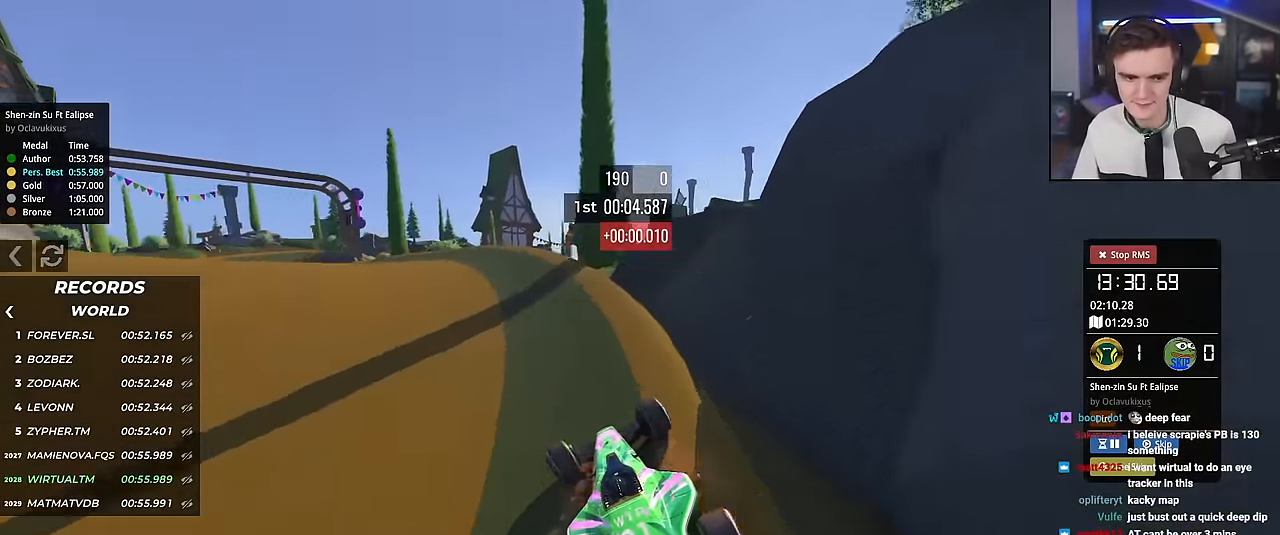
{"keys": ["left", "up"], "events": [[33, "left", "down"], [350, "left", "up"], [484, "left", "down"]]}
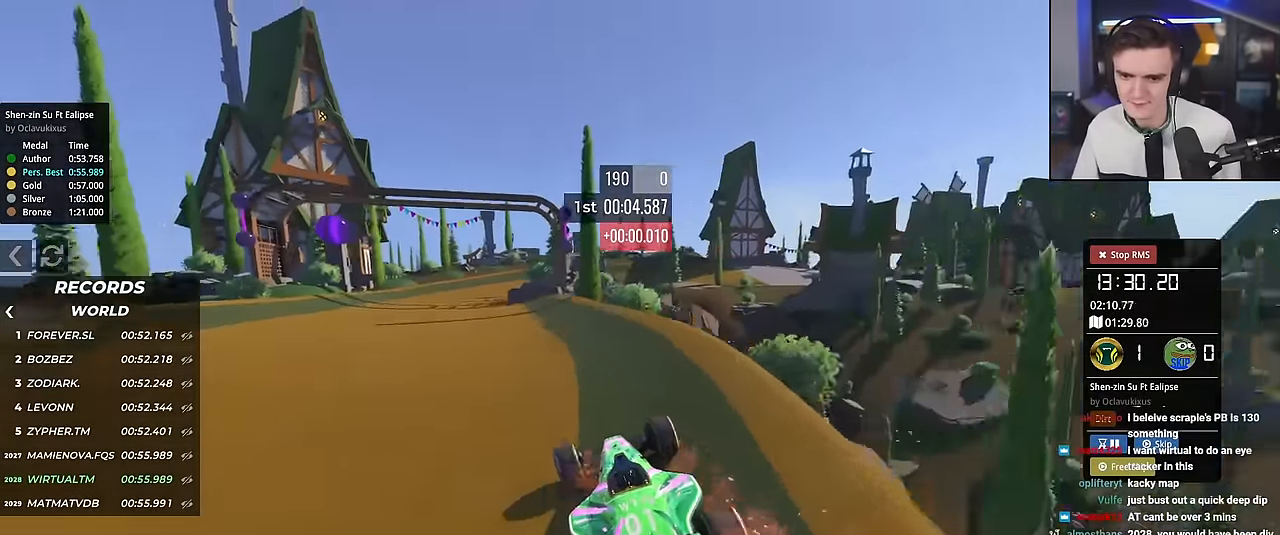
{"keys": ["up"], "events": [[83, "left", "up"], [183, "left", "down"], [367, "left", "up"]]}
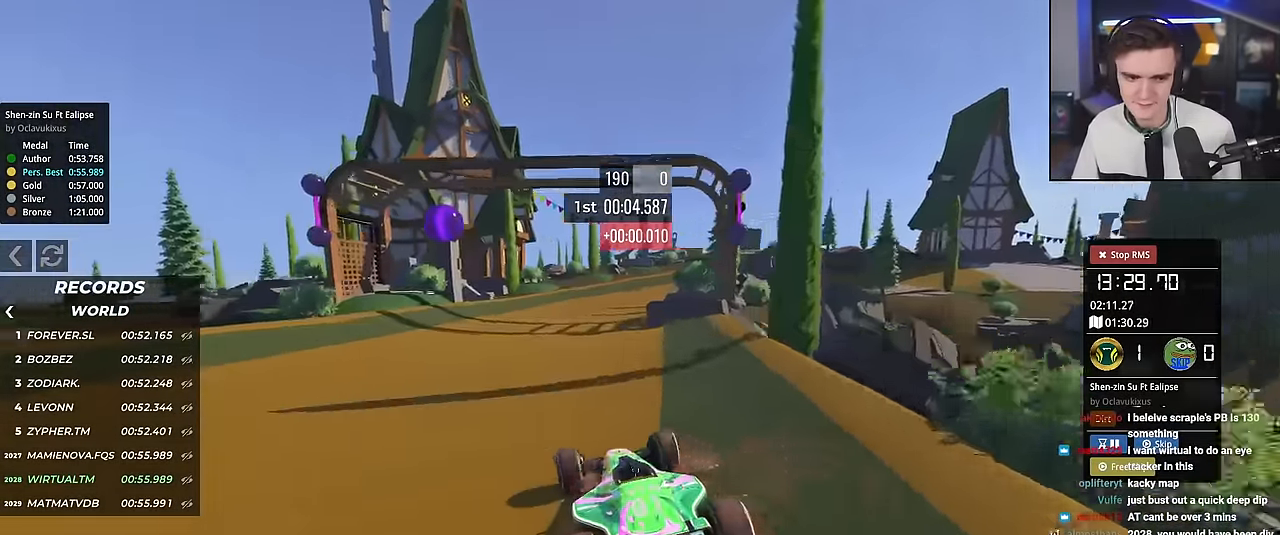
{"keys": ["right", "up"], "events": [[17, "right", "down"], [151, "right", "up"], [384, "right", "down"]]}
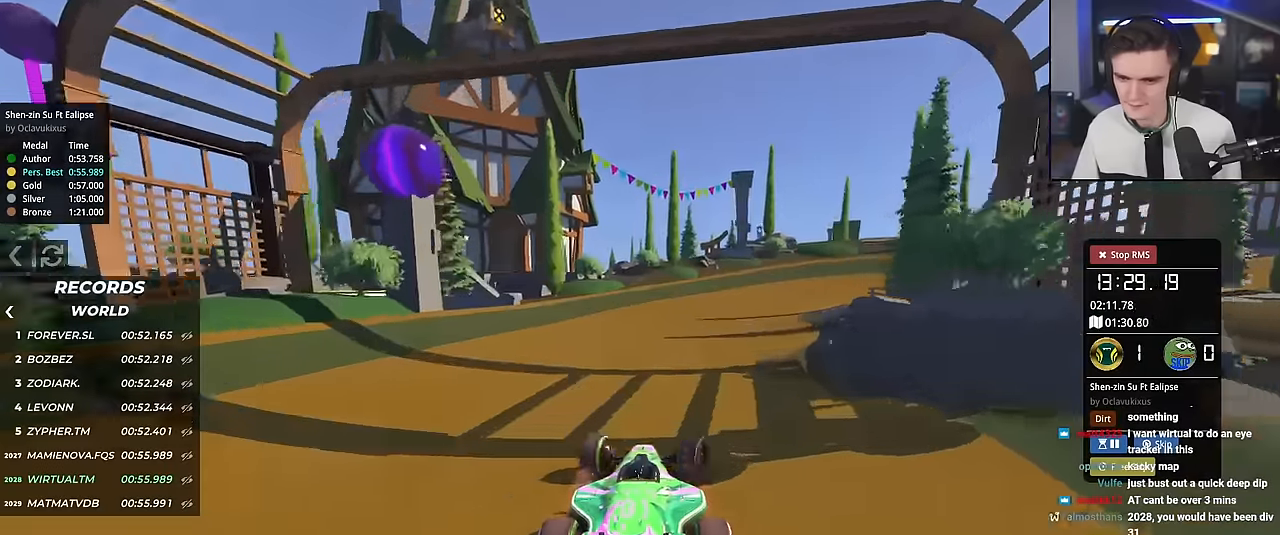
{"keys": ["up"], "events": [[400, "right", "up"]]}
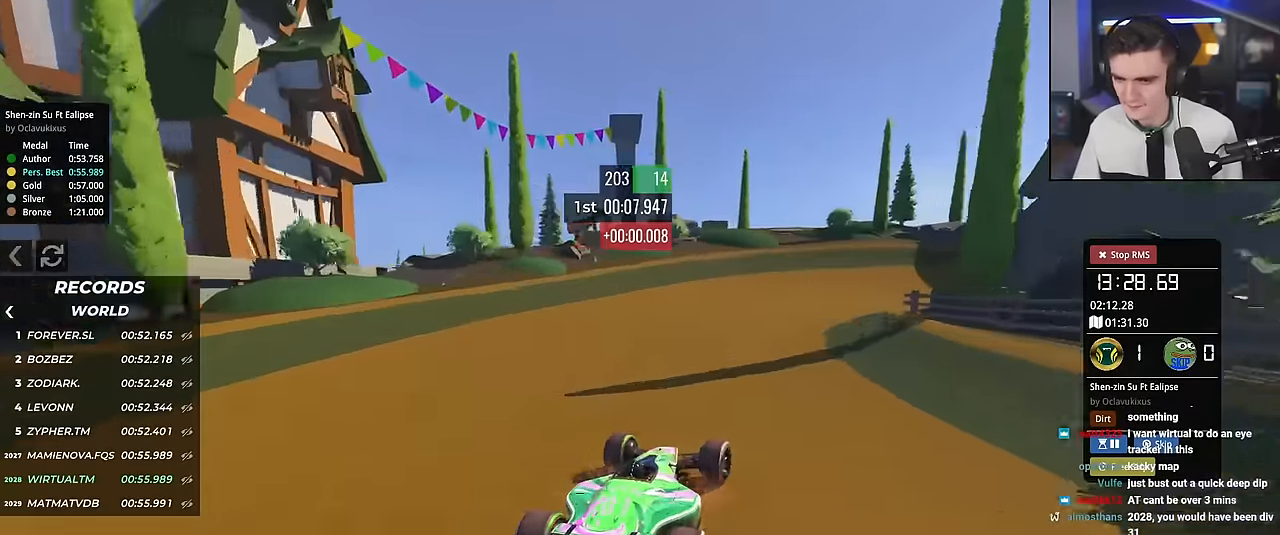
{"keys": ["right", "up"], "events": [[33, "right", "down"]]}
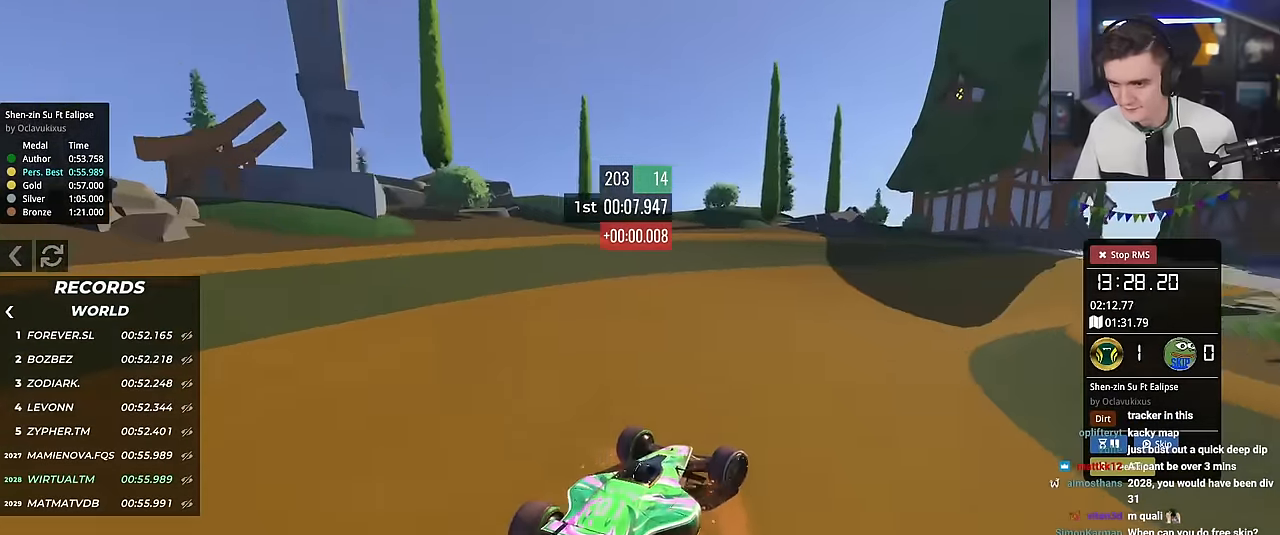
{"keys": ["right", "up"], "events": [[50, "right", "up"], [334, "right", "down"]]}
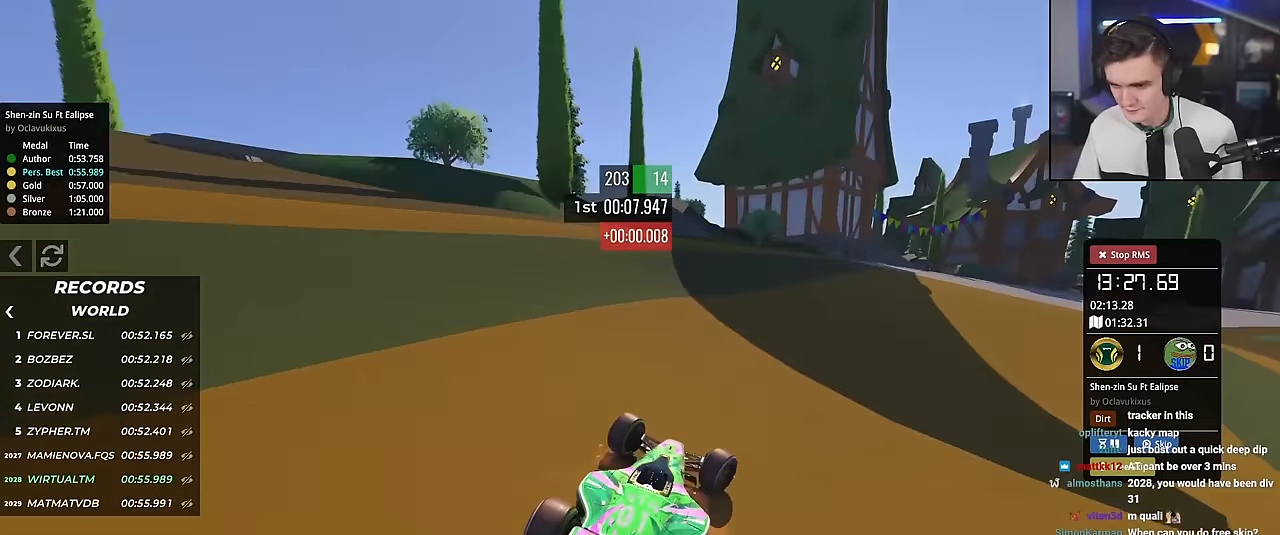
{"keys": ["up"], "events": [[383, "right", "up"]]}
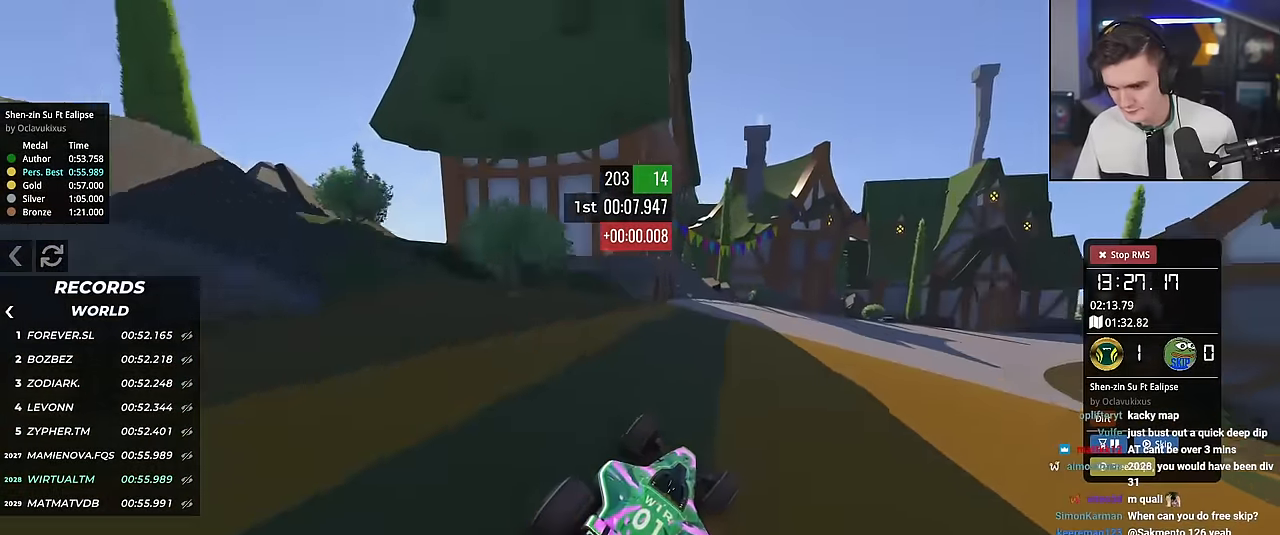
{"keys": ["right", "up"], "events": [[67, "right", "down"], [167, "right", "up"], [267, "right", "down"]]}
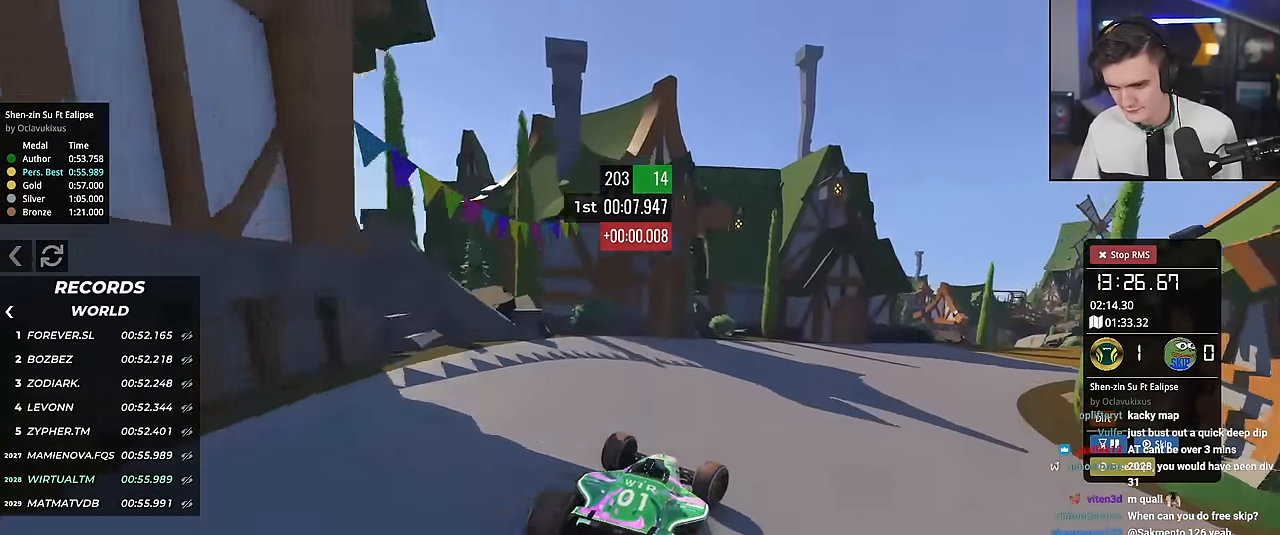
{"keys": ["right", "up"], "events": []}
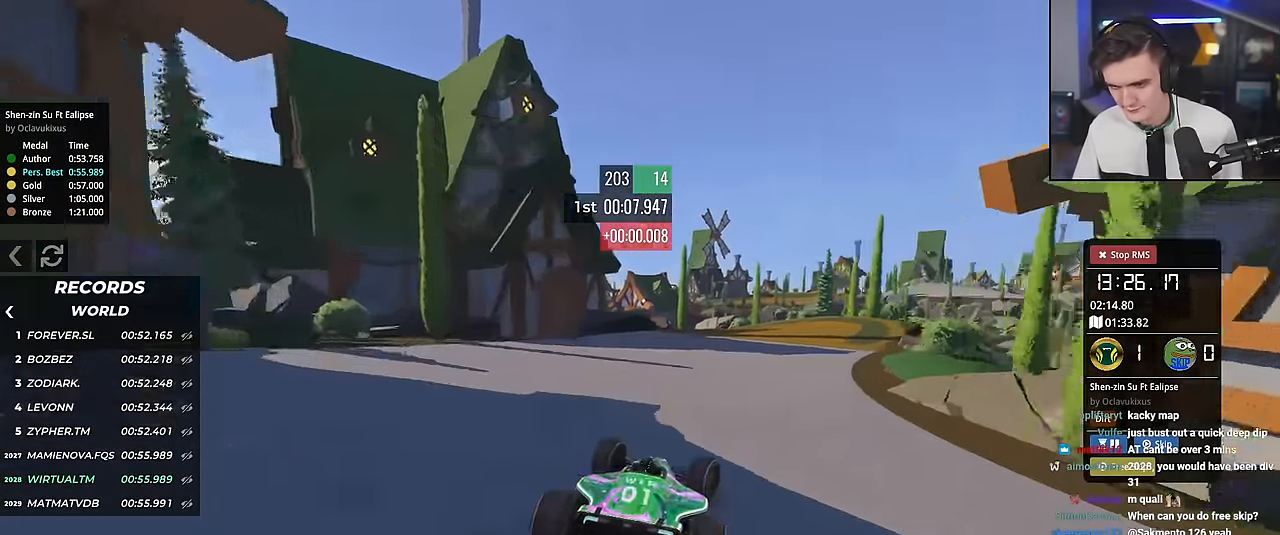
{"keys": ["left"], "events": [[250, "right", "up"], [284, "left", "down"], [484, "up", "up"]]}
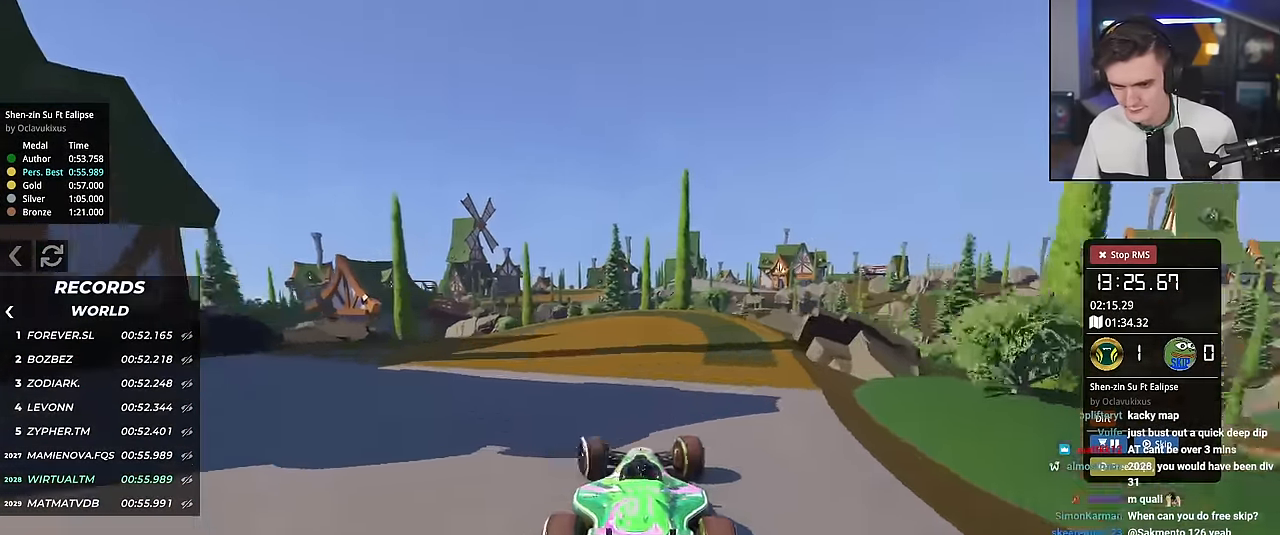
{"keys": ["left", "up"], "events": [[33, "up", "down"], [166, "up", "up"], [266, "up", "down"]]}
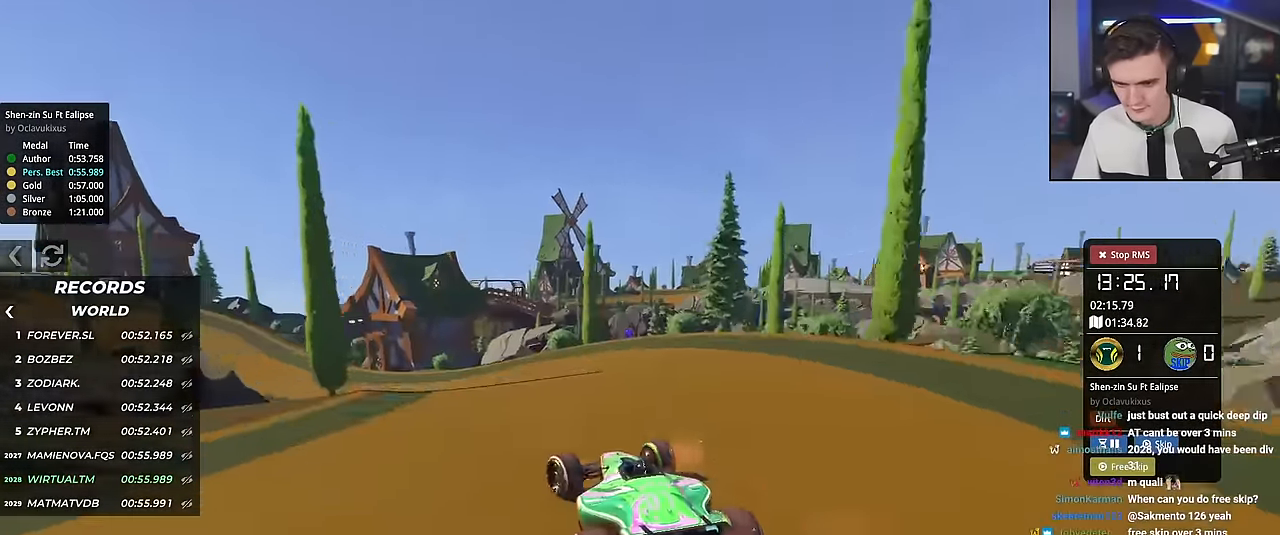
{"keys": ["up"], "events": [[450, "left", "up"]]}
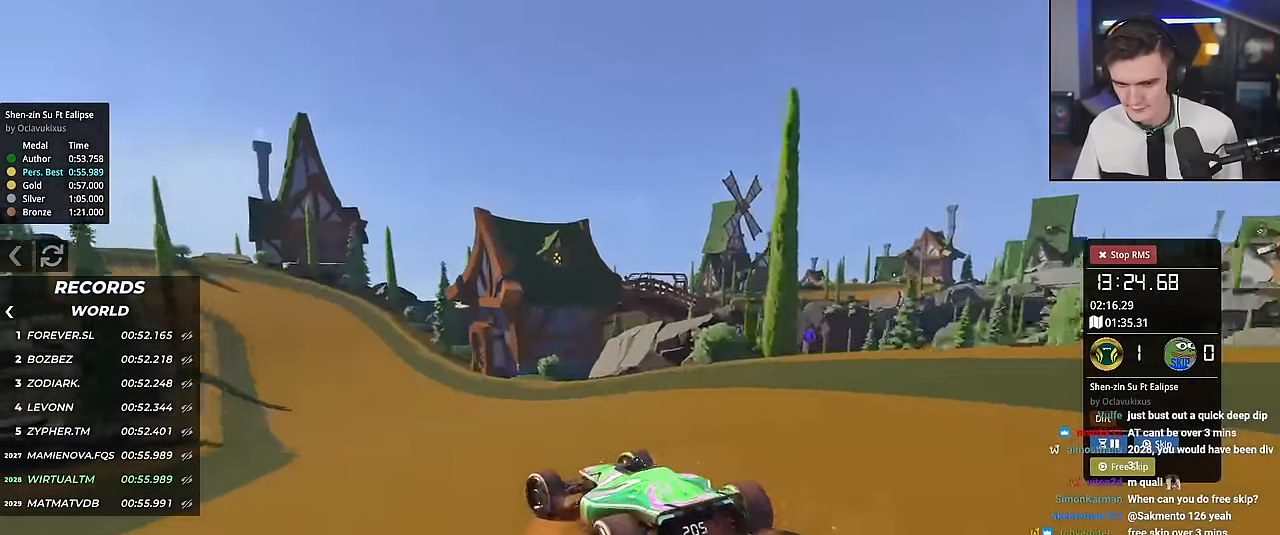
{"keys": ["left", "up"], "events": [[16, "right", "down"], [133, "right", "up"], [333, "left", "down"]]}
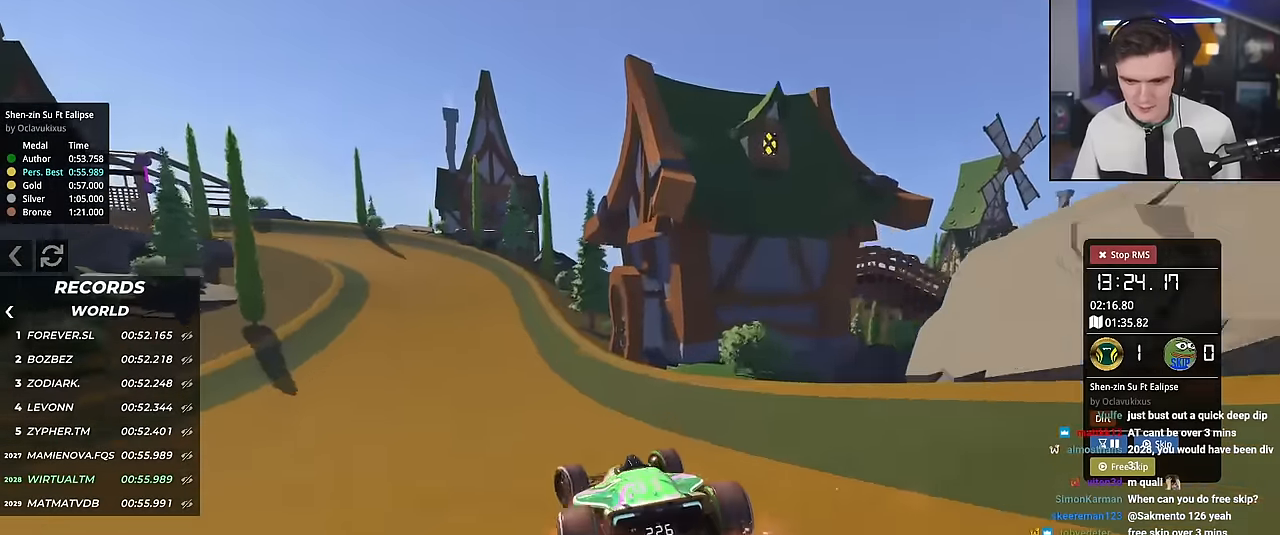
{"keys": ["left", "up"], "events": [[17, "left", "up"], [117, "right", "down"], [167, "right", "up"], [400, "left", "down"]]}